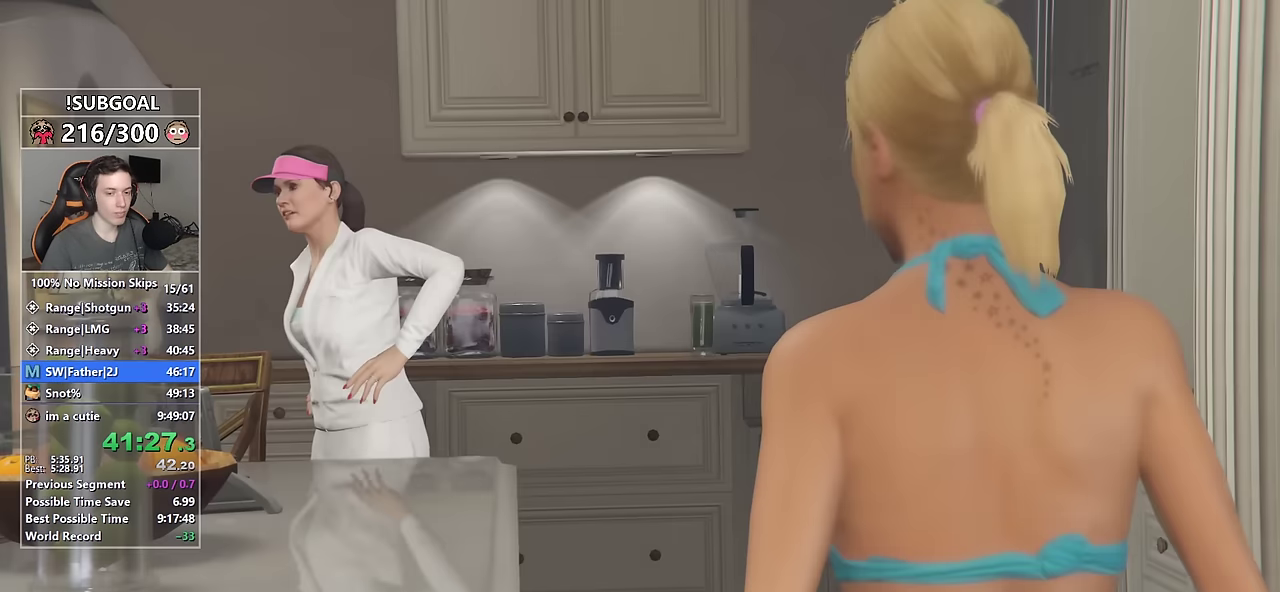
Gameplay with keyboard and mouse; each line is a JSON object with the keys and mouse buttons held at the frame after it. "events" lists presses ("down") and releases ("up") of "1", "2", "3", "4", "5", "6", "7", "8", "a", "c", "caps_lock", "ctrl", "d", "e", "escape", "f", "f1", "f2", "f3", "g", "num4", "num5", "num6", "p", "q", "r", "return", "s", "shift", "space", "tab", "v", "w", "mouse_left", "mouse_middle", "mouse_right", "mouse_mb4", "mouse_mb5", "mouse_wheel_up" and "mouse_wheel_down" between this image and that frame as [ms after this image, input, new state], when the widget could be followed in between. "mouse_left", "mouse_middle", "mouse_right", "mouse_mb4", "mouse_mb5", "mouse_wheel_up", "mouse_wheel_down" = the "left", "middle", "right", "mb4", "mb5", "wheel_up", "wheel_down" buttons of the "mouse" list. No other keys are recorded. Not read: mouse_move.
{"keys": ["shift", "w"], "mouse": ["left"], "events": [[16, "mouse_left", "down"], [116, "mouse_left", "up"], [166, "mouse_left", "down"], [250, "mouse_left", "up"], [266, "shift", "down"], [266, "w", "down"], [350, "mouse_left", "down"], [450, "mouse_left", "up"], [483, "mouse_left", "down"]]}
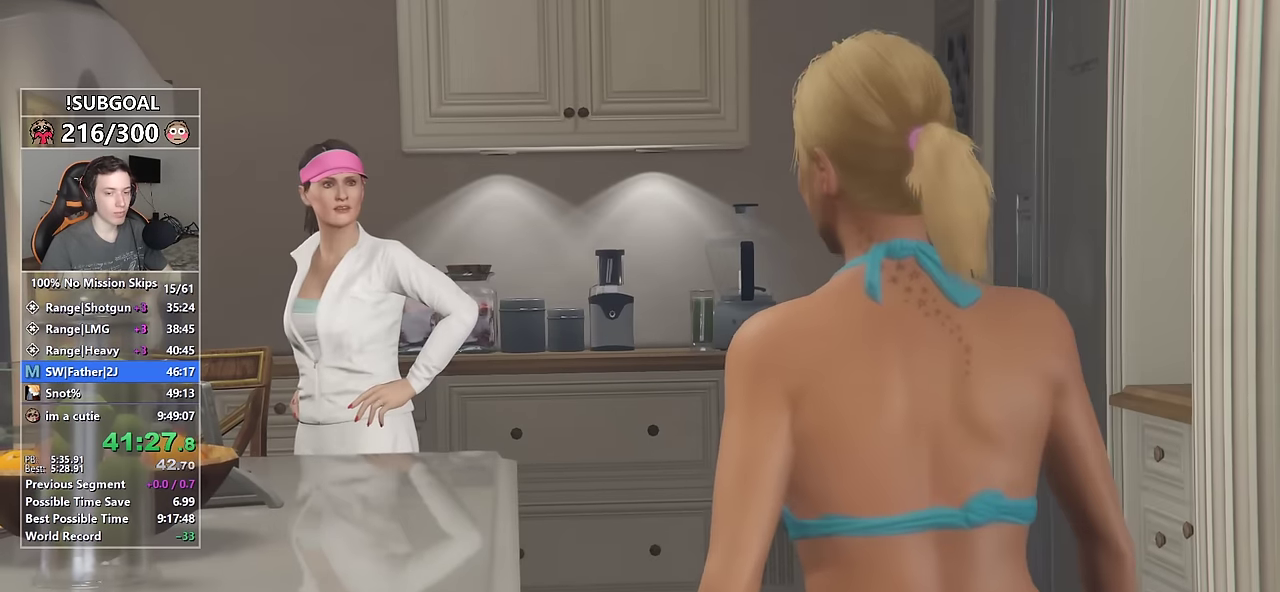
{"keys": ["d", "shift", "w"], "mouse": ["left"], "events": [[83, "mouse_left", "up"], [166, "mouse_left", "down"], [216, "d", "down"], [266, "mouse_left", "up"], [316, "mouse_left", "down"], [466, "mouse_left", "up"], [500, "mouse_left", "down"]]}
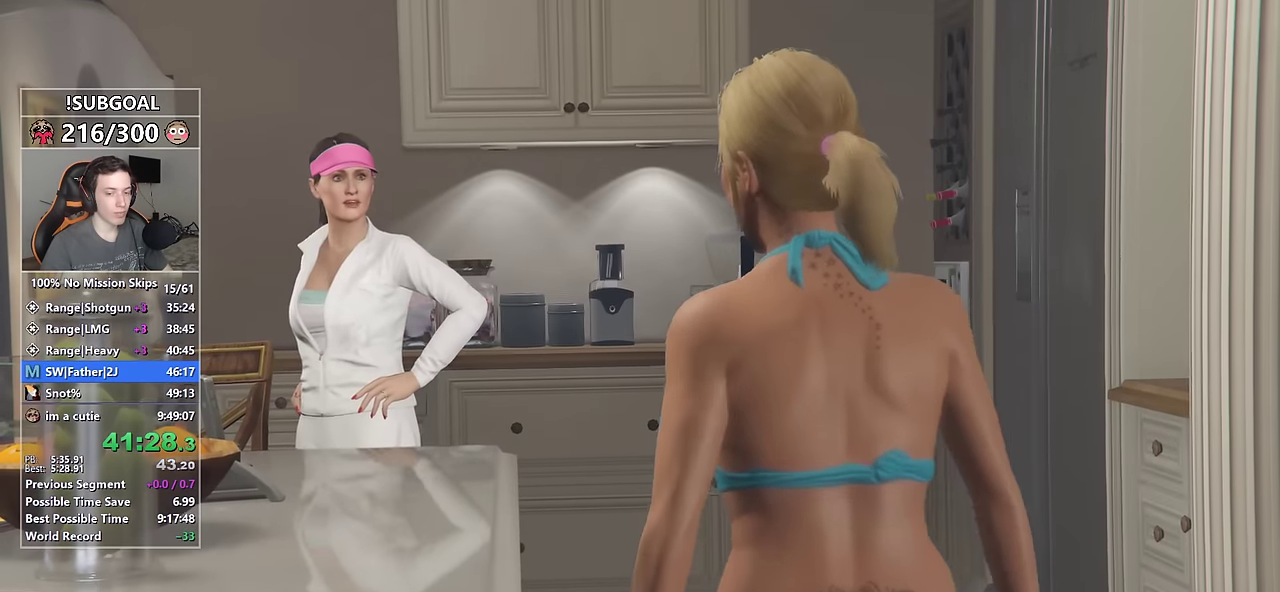
{"keys": ["d", "shift", "w"], "mouse": ["left"], "events": [[100, "mouse_left", "up"], [150, "mouse_left", "down"], [233, "mouse_left", "up"], [333, "mouse_left", "down"], [416, "mouse_left", "up"], [466, "mouse_left", "down"]]}
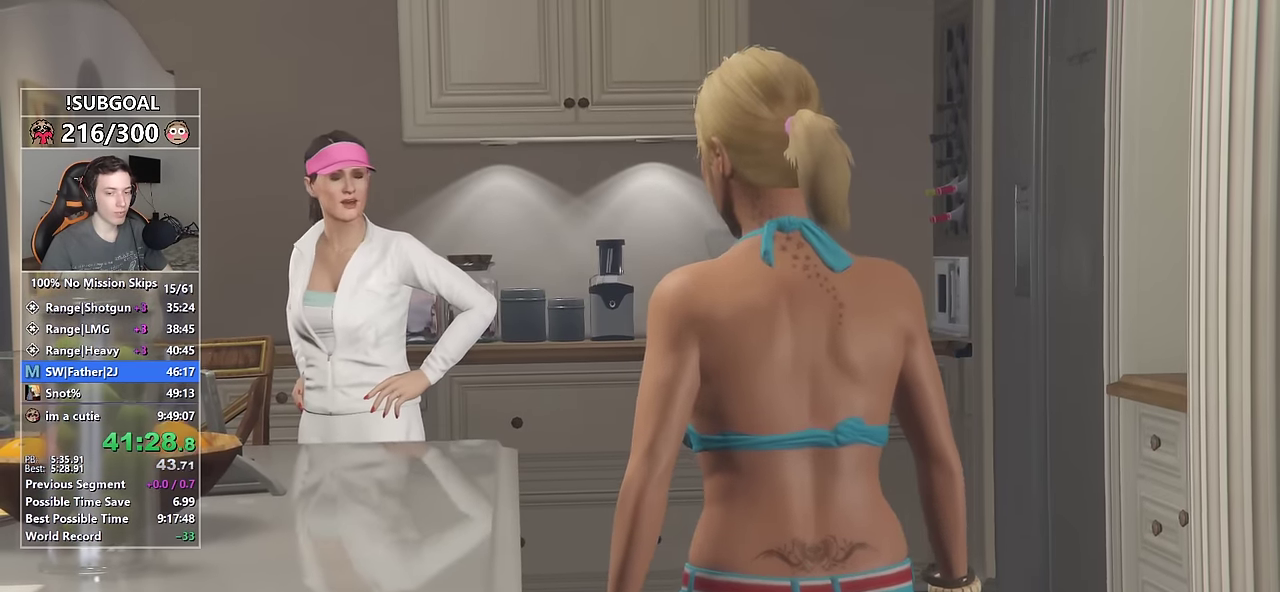
{"keys": ["d", "shift", "w"], "mouse": [], "events": [[66, "mouse_left", "up"], [116, "mouse_left", "down"], [200, "mouse_left", "up"], [250, "mouse_left", "down"], [350, "mouse_left", "up"], [400, "mouse_left", "down"], [483, "mouse_left", "up"]]}
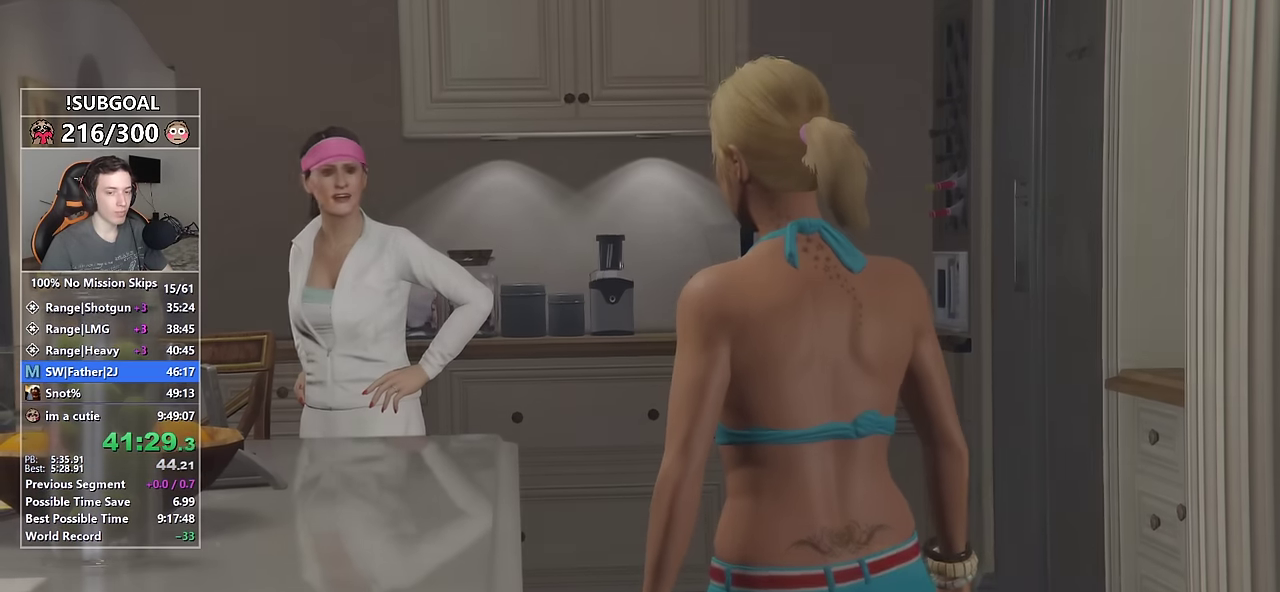
{"keys": ["d", "shift", "w"], "mouse": [], "events": [[33, "mouse_left", "down"], [133, "mouse_left", "up"]]}
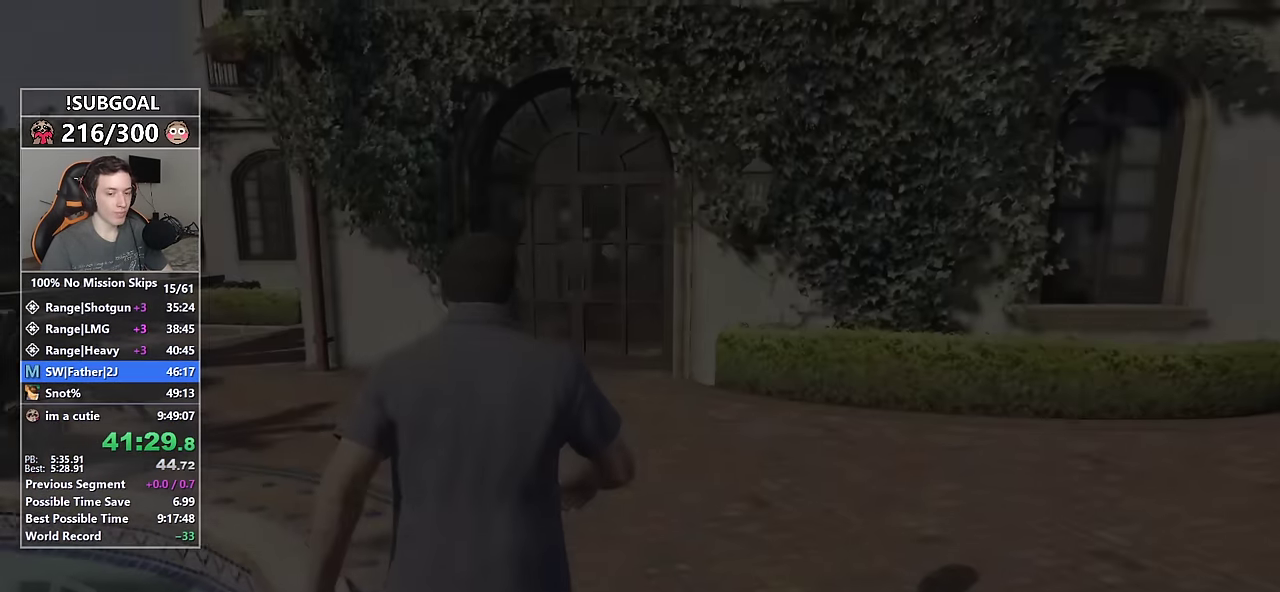
{"keys": ["d", "shift", "w"], "mouse": [], "events": []}
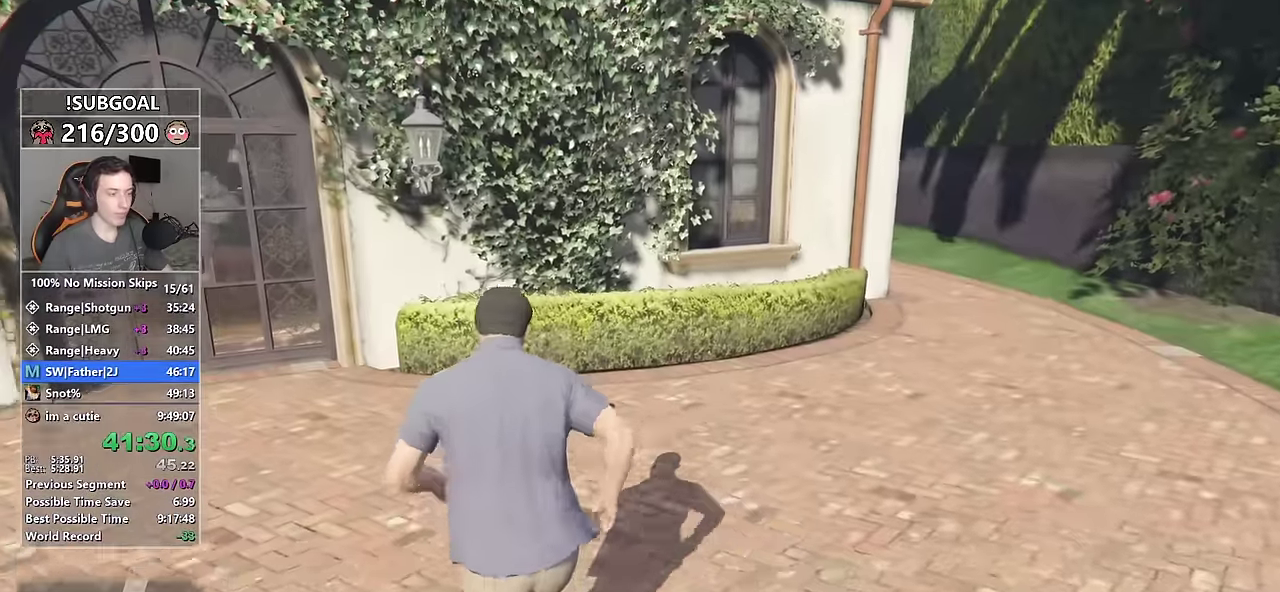
{"keys": ["d", "shift", "w"], "mouse": [], "events": []}
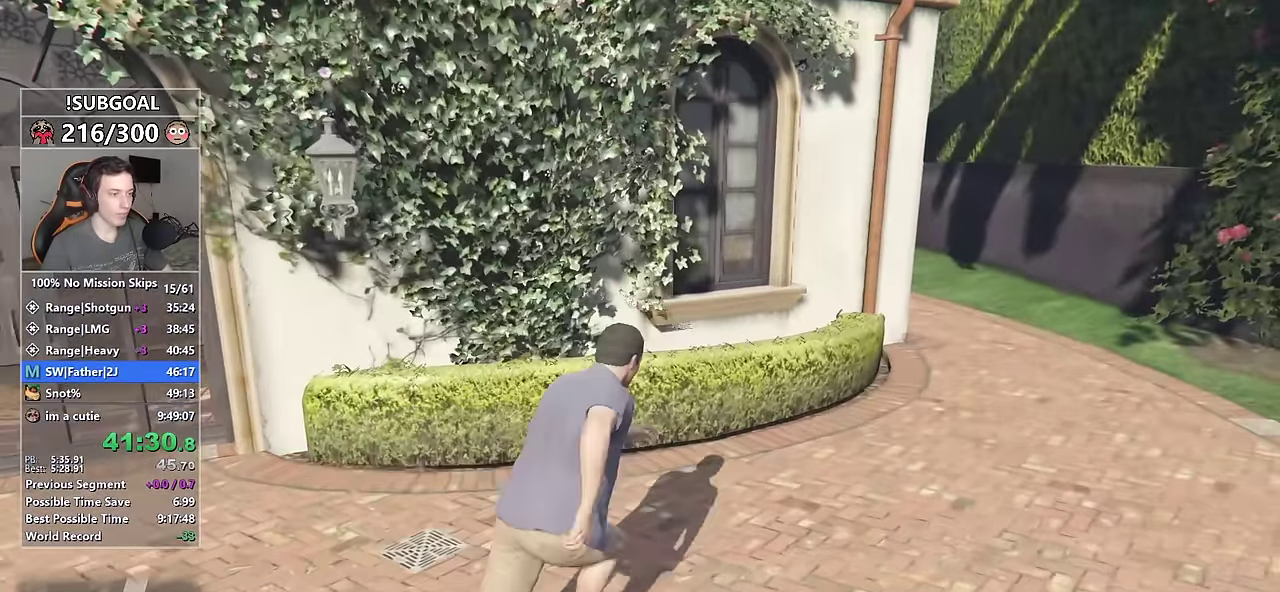
{"keys": ["d", "shift", "w"], "mouse": [], "events": []}
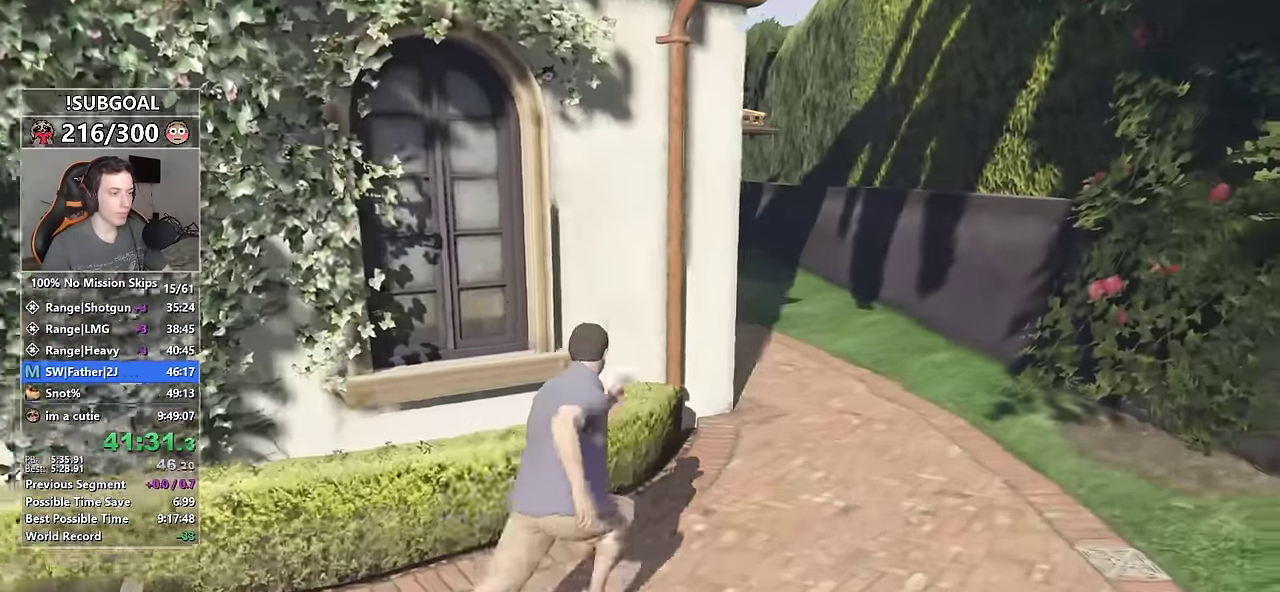
{"keys": ["shift", "w"], "mouse": [], "events": [[467, "d", "up"]]}
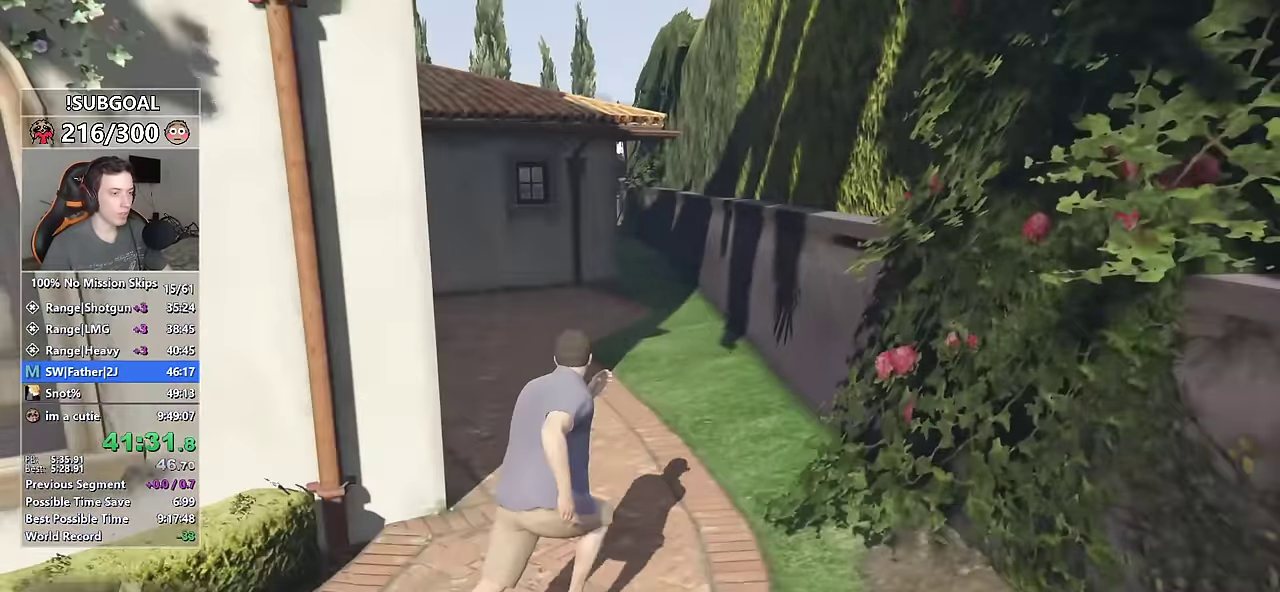
{"keys": ["shift", "w"], "mouse": [], "events": []}
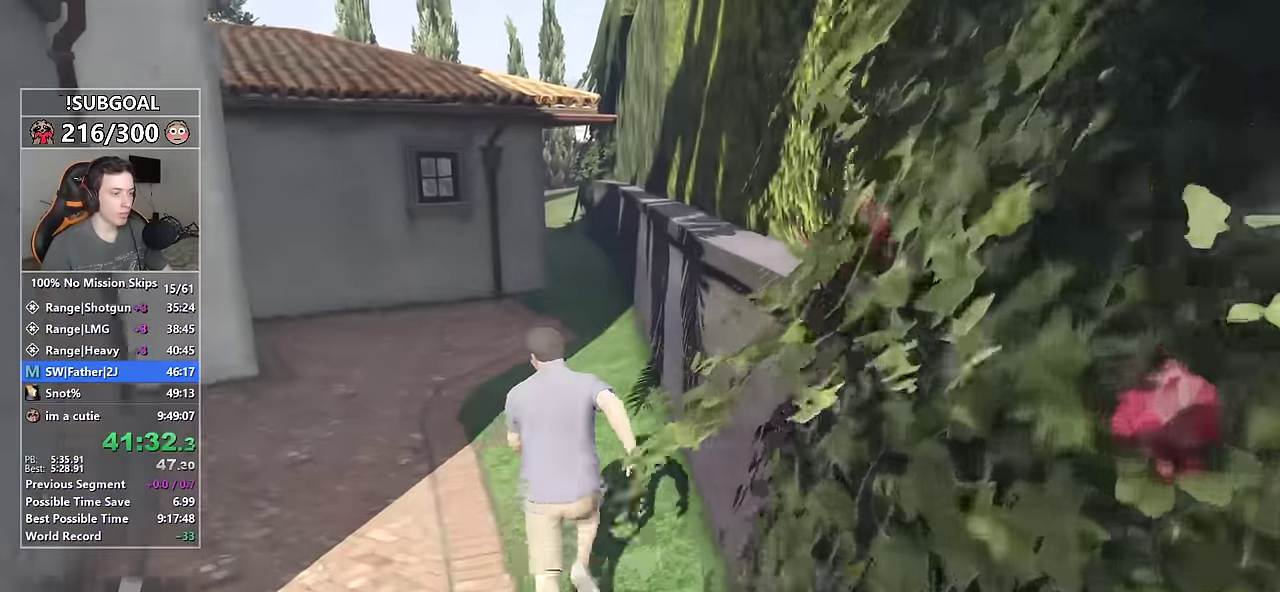
{"keys": ["shift", "w"], "mouse": [], "events": [[317, "d", "down"], [417, "d", "up"]]}
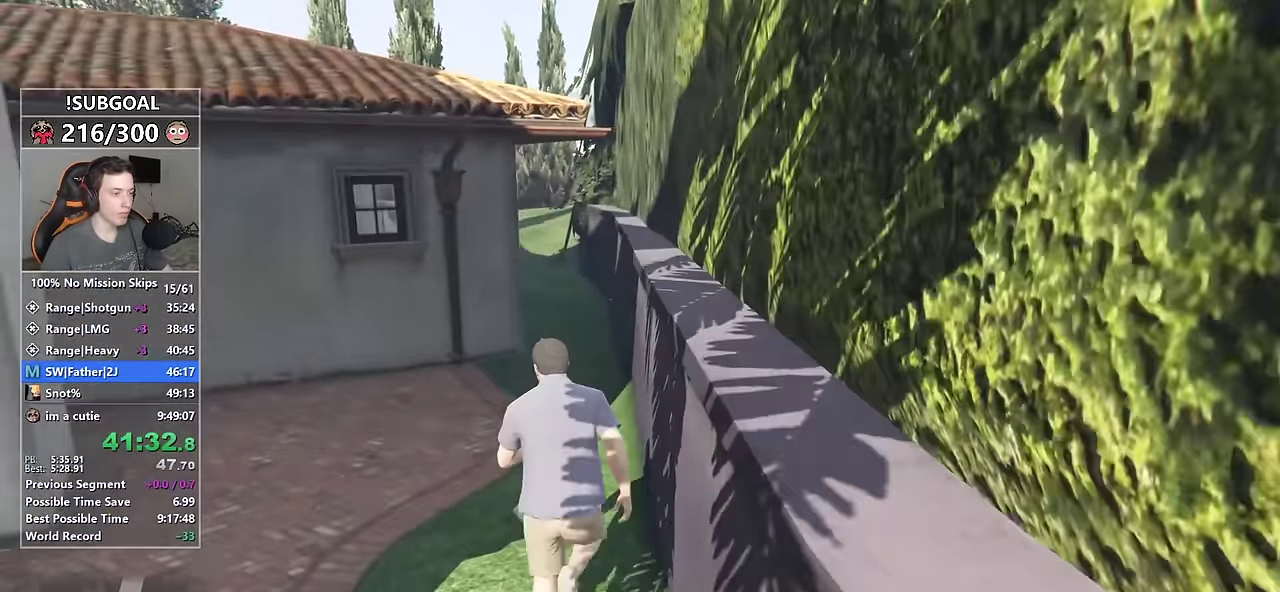
{"keys": ["shift", "w"], "mouse": [], "events": []}
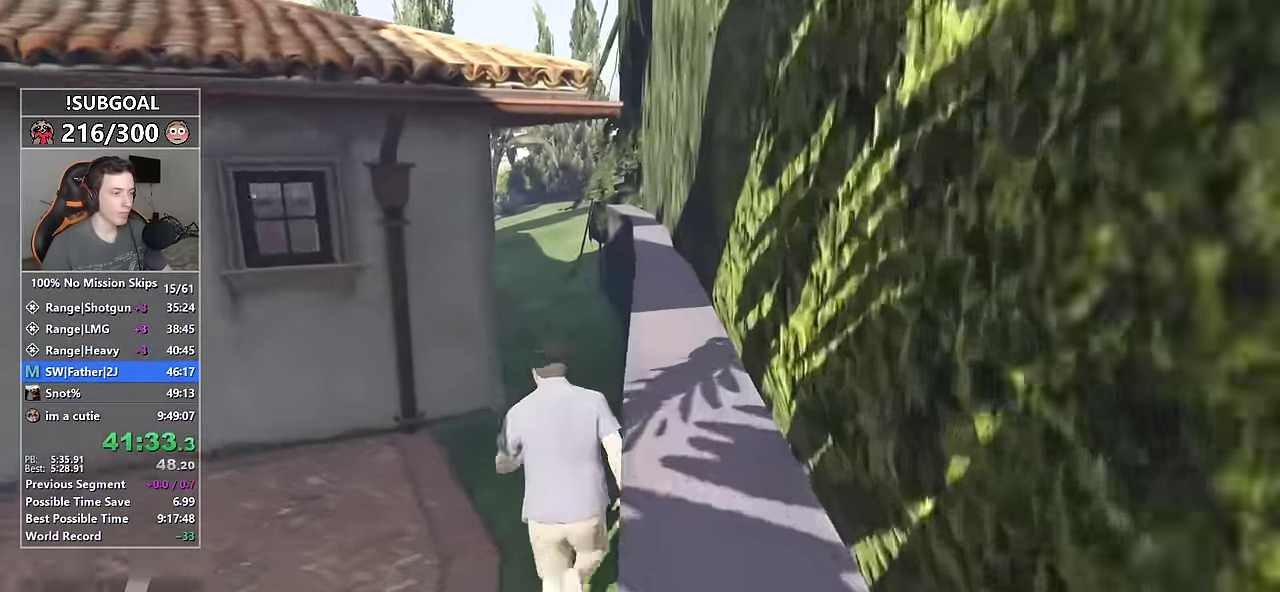
{"keys": ["shift", "w"], "mouse": [], "events": []}
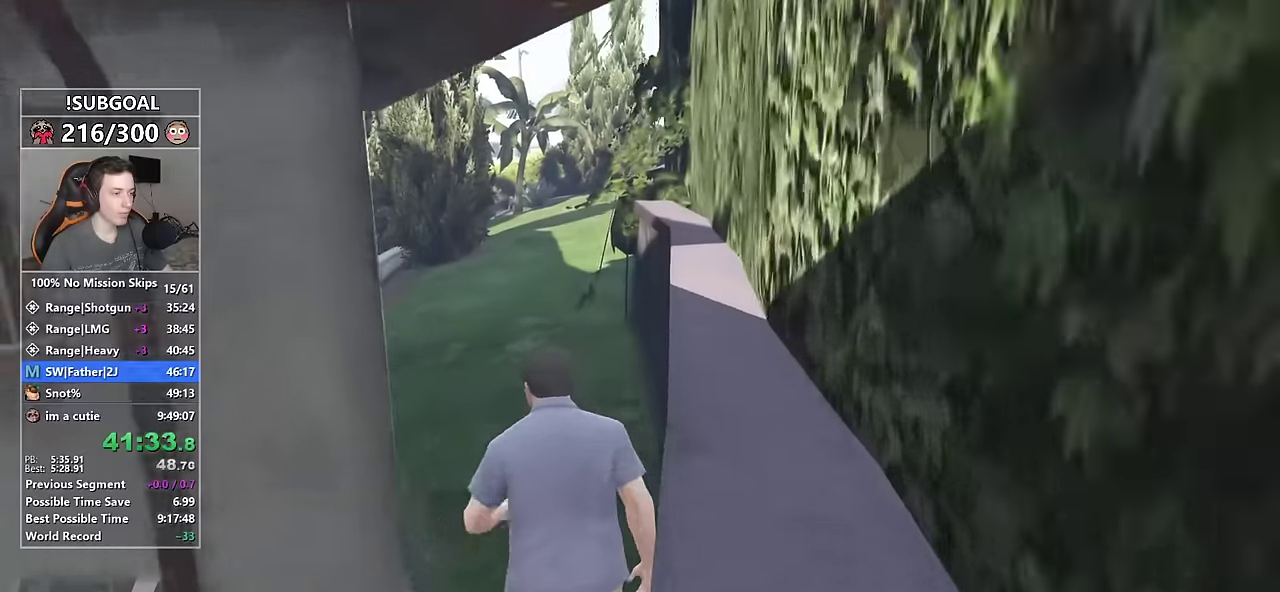
{"keys": ["shift", "w"], "mouse": [], "events": []}
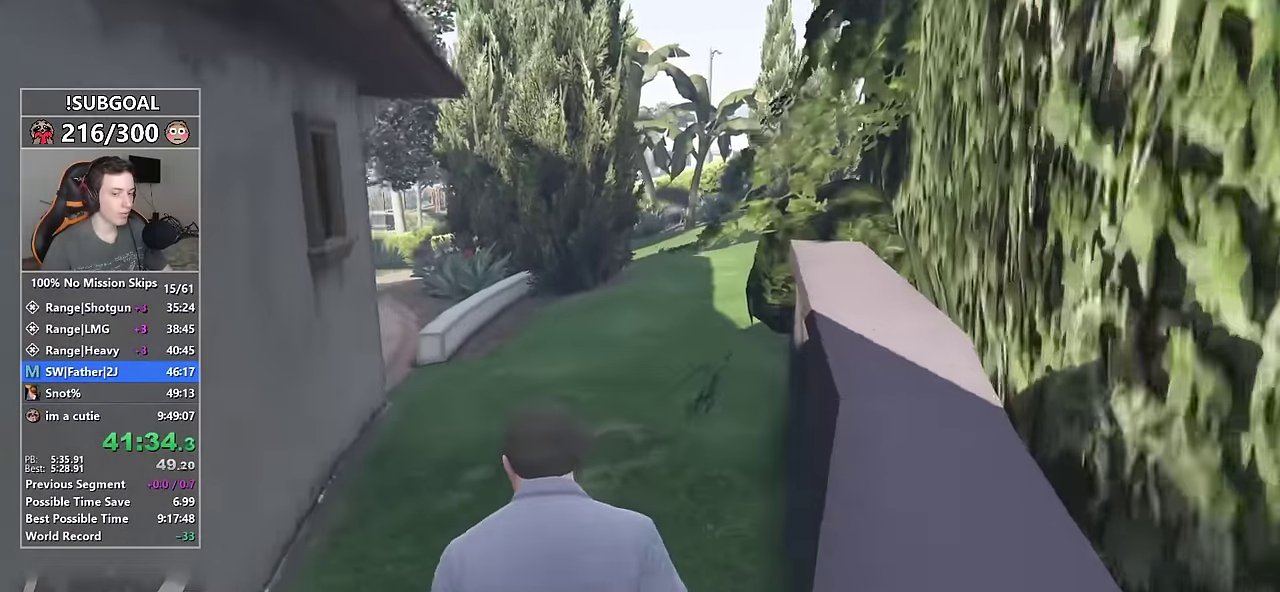
{"keys": ["shift", "w"], "mouse": [], "events": []}
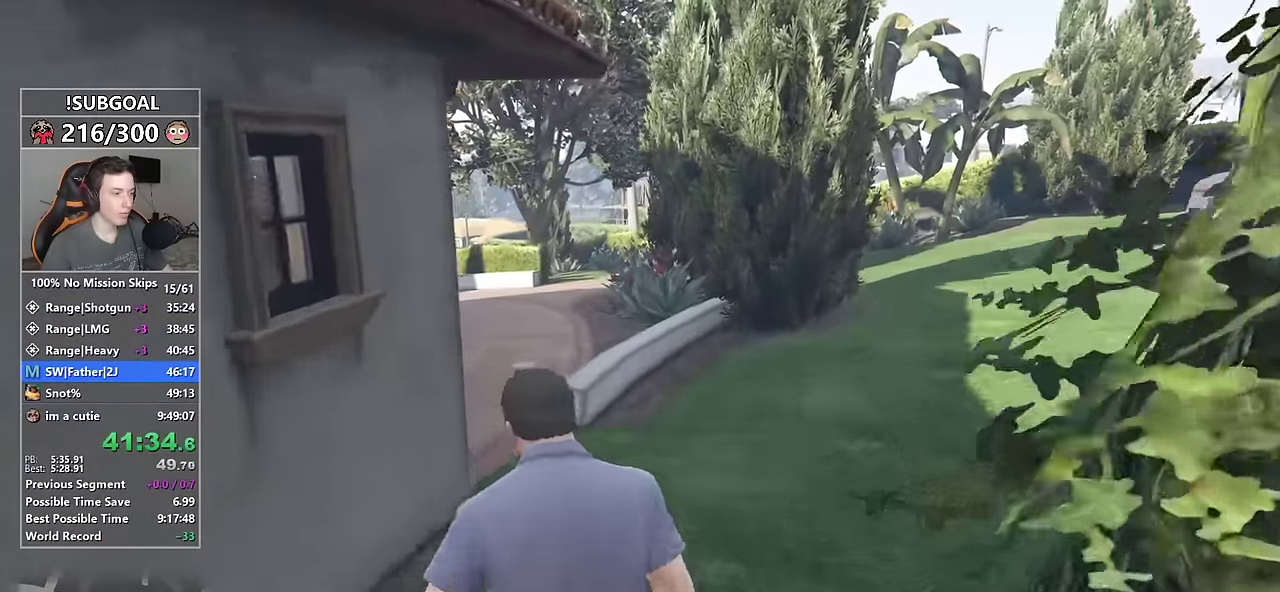
{"keys": ["shift", "w"], "mouse": [], "events": []}
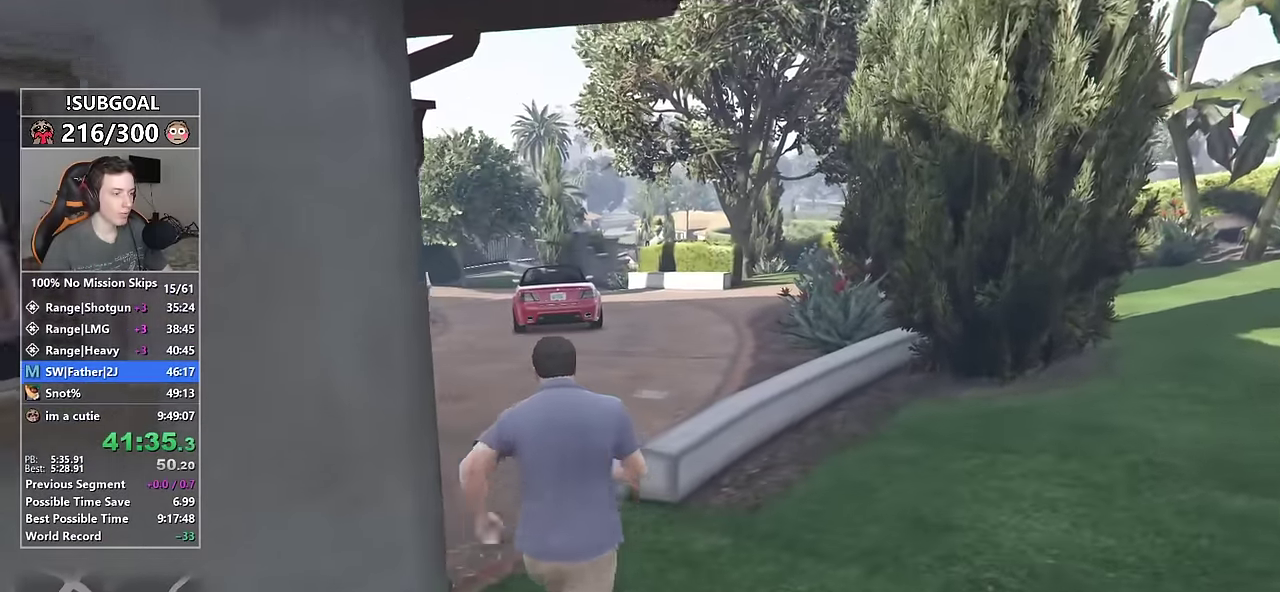
{"keys": ["d", "shift", "w"], "mouse": [], "events": [[500, "d", "down"]]}
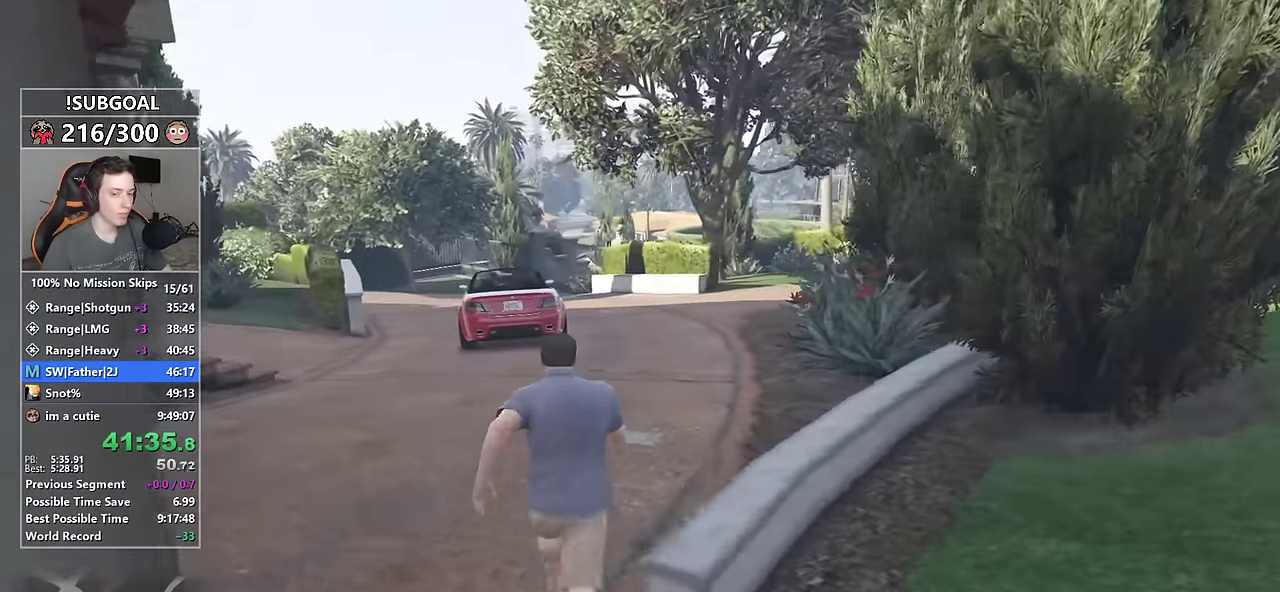
{"keys": ["shift", "w"], "mouse": [], "events": [[100, "d", "up"]]}
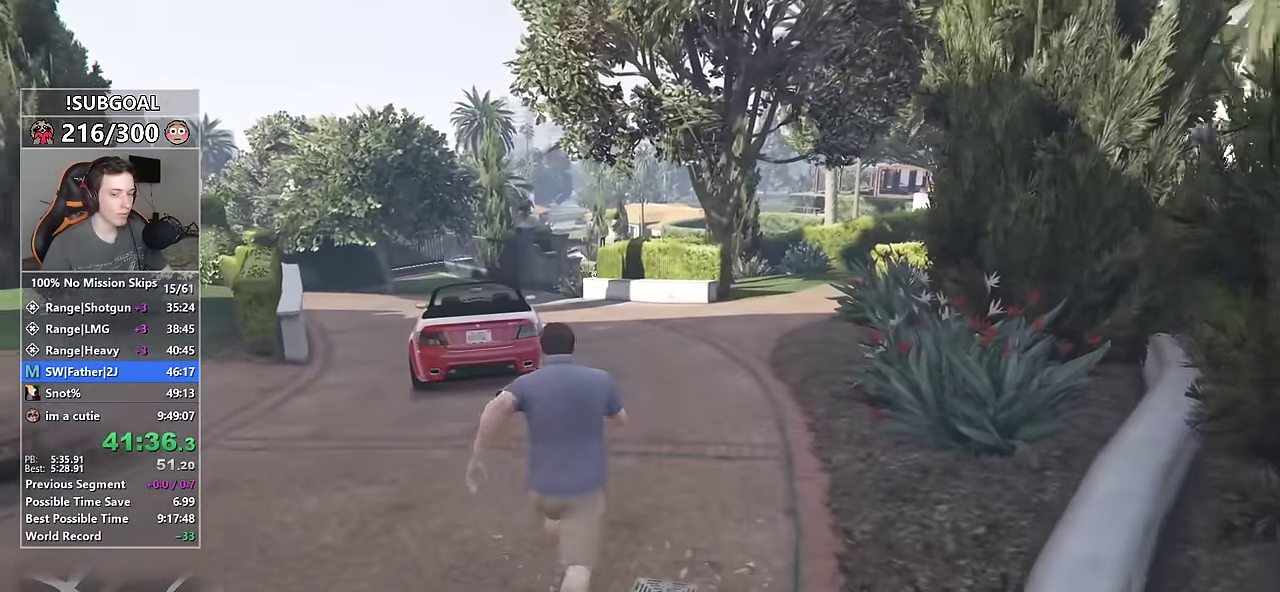
{"keys": ["shift", "w"], "mouse": [], "events": []}
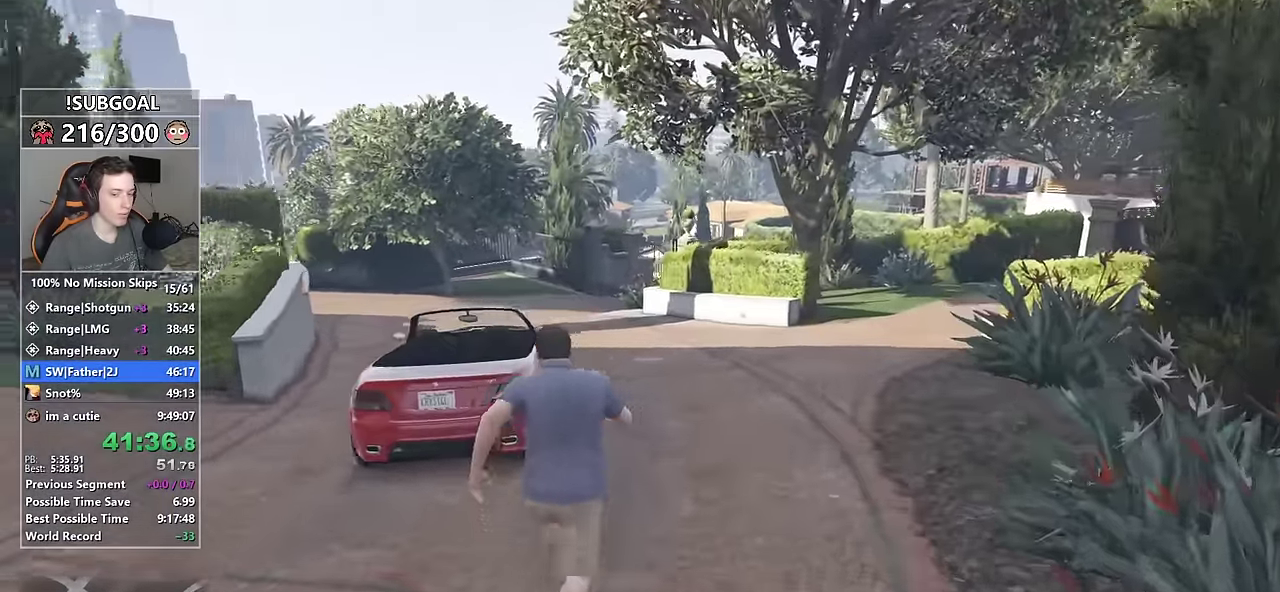
{"keys": [], "mouse": [], "events": [[33, "f", "down"], [133, "f", "up"], [133, "shift", "up"], [133, "w", "up"]]}
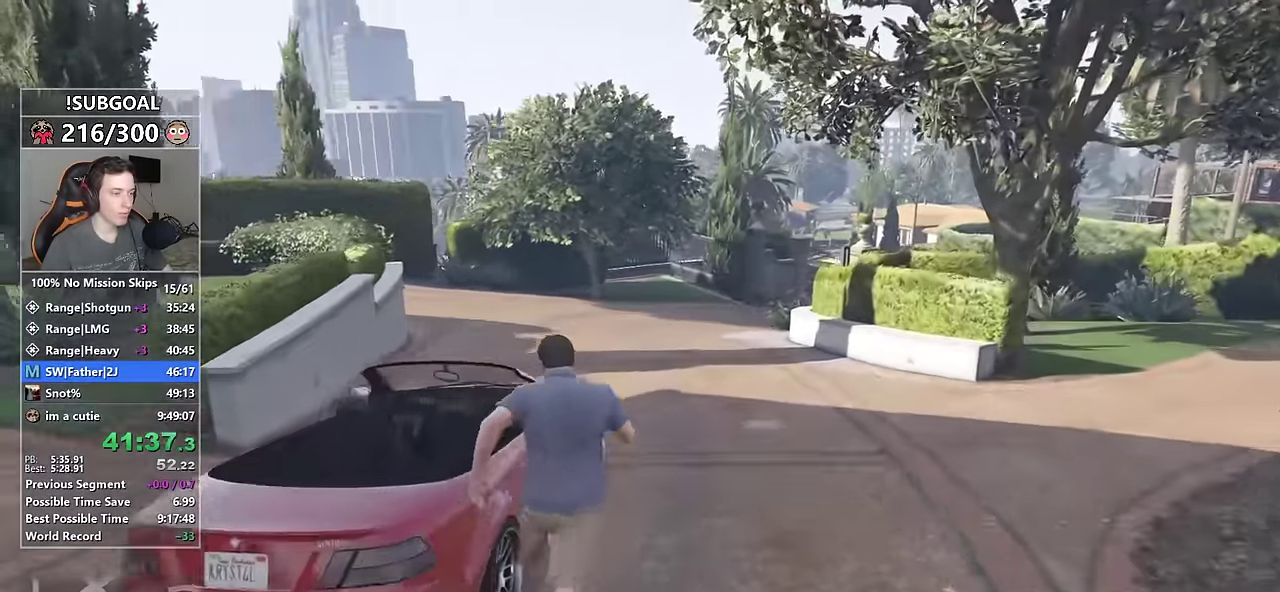
{"keys": [], "mouse": [], "events": []}
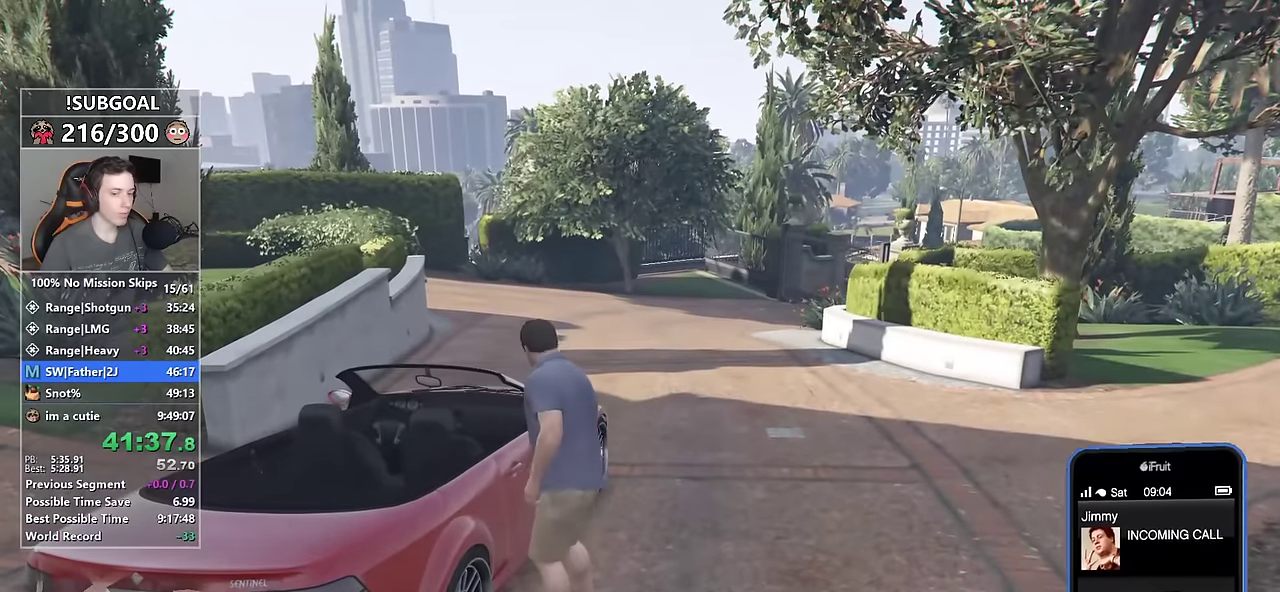
{"keys": ["a", "w"], "mouse": [], "events": [[200, "mouse_left", "down"], [300, "mouse_left", "up"], [350, "mouse_right", "down"], [450, "a", "down"], [450, "mouse_right", "up"], [450, "w", "down"]]}
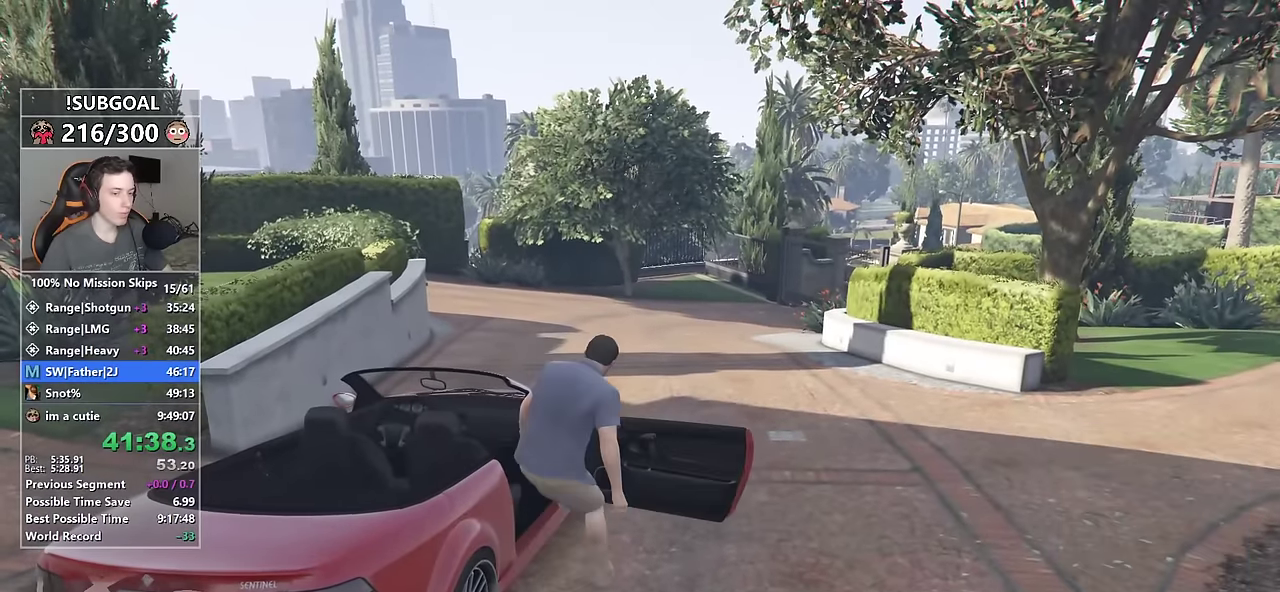
{"keys": ["a", "w"], "mouse": [], "events": []}
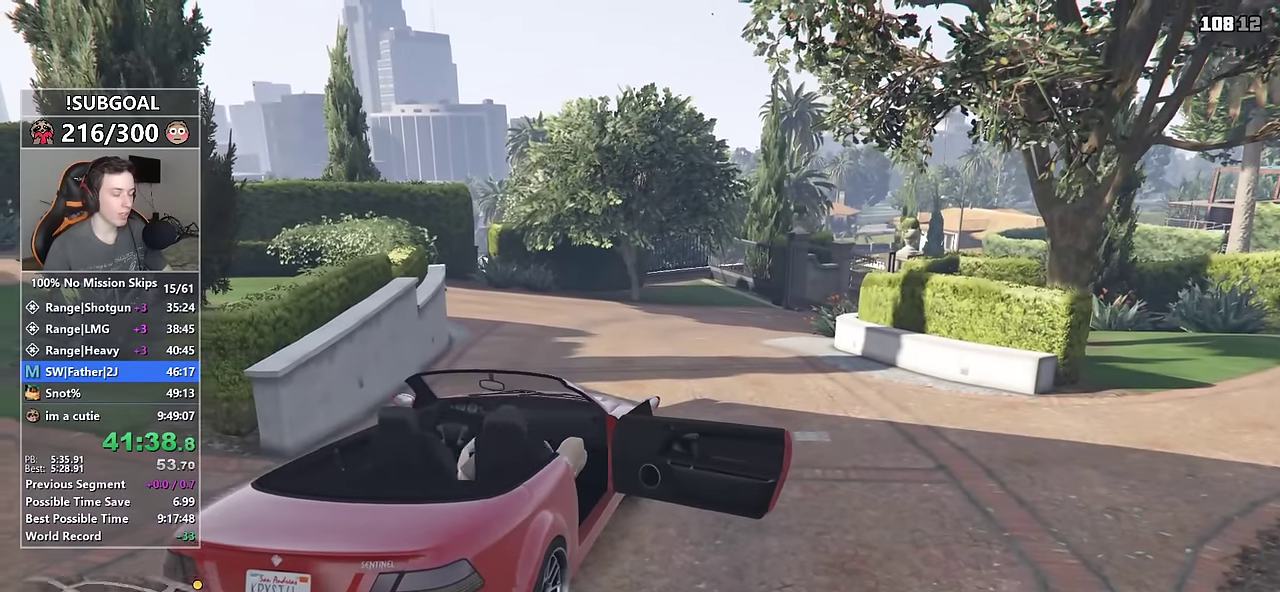
{"keys": ["a", "w"], "mouse": [], "events": []}
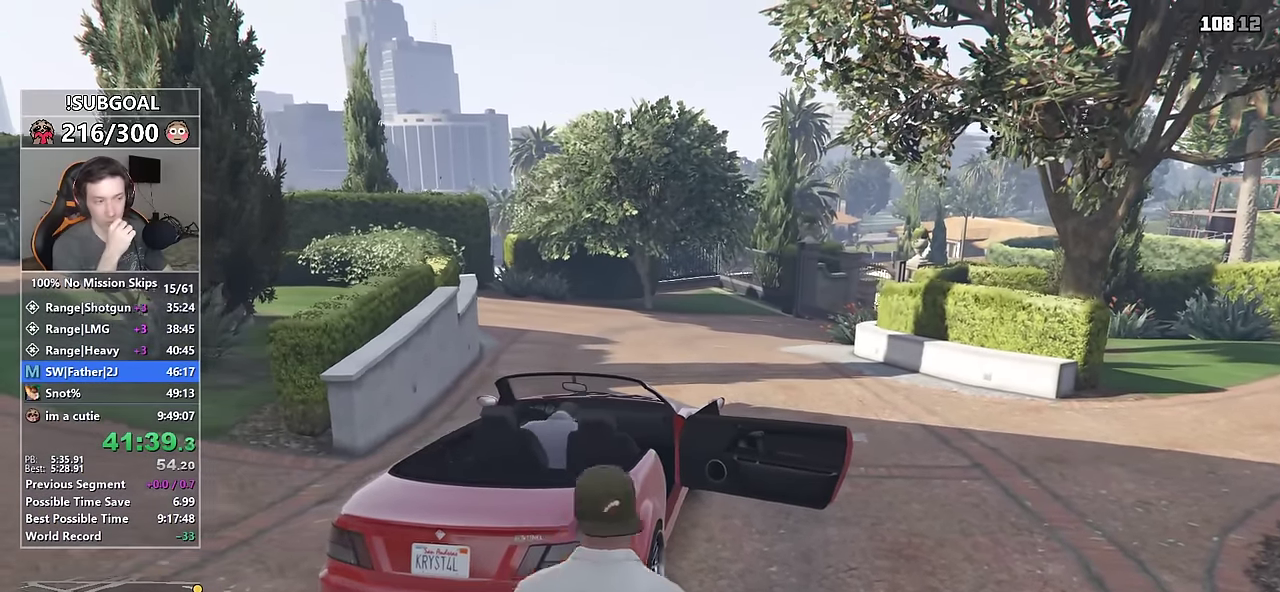
{"keys": ["w"], "mouse": [], "events": [[66, "a", "up"]]}
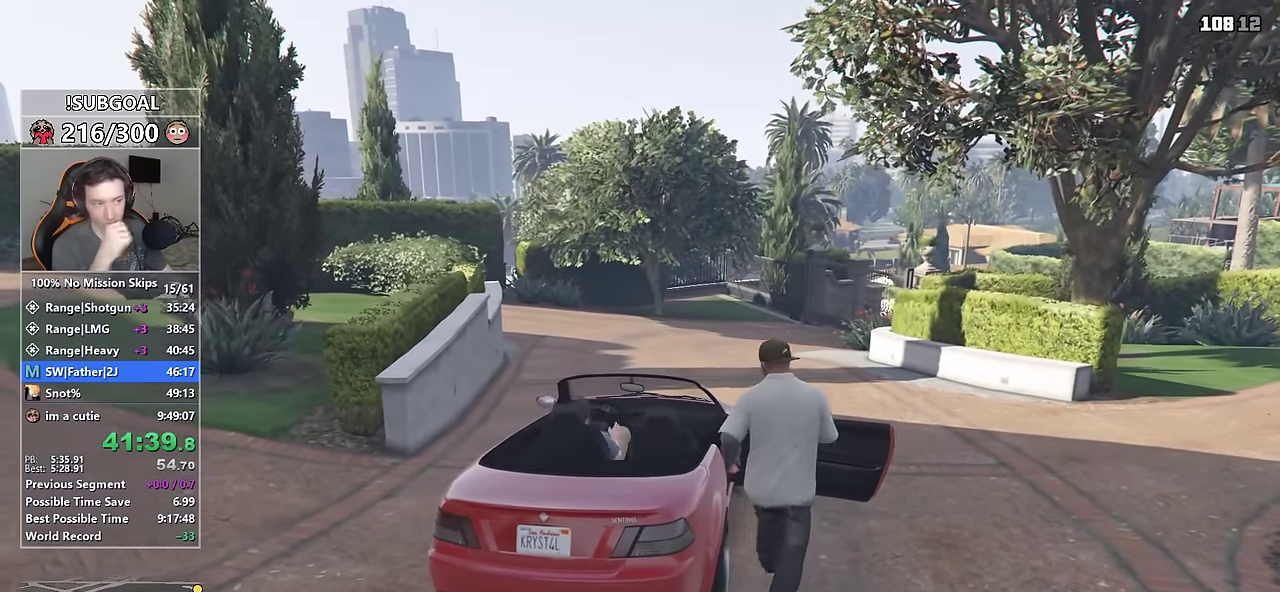
{"keys": ["w"], "mouse": [], "events": []}
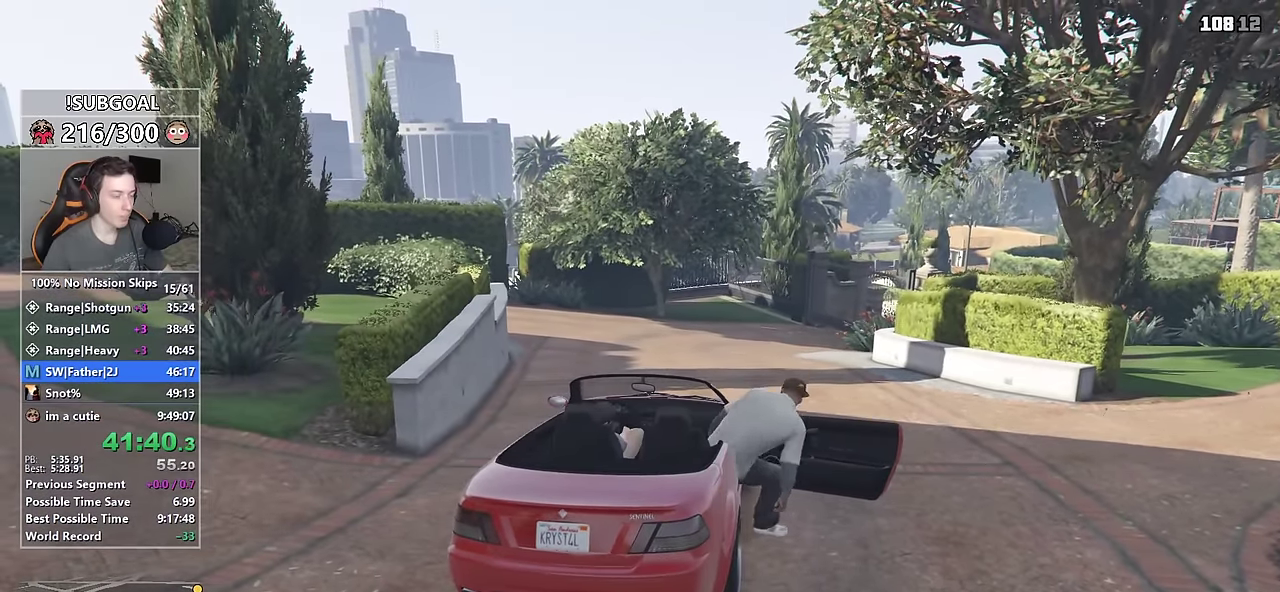
{"keys": ["w"], "mouse": [], "events": []}